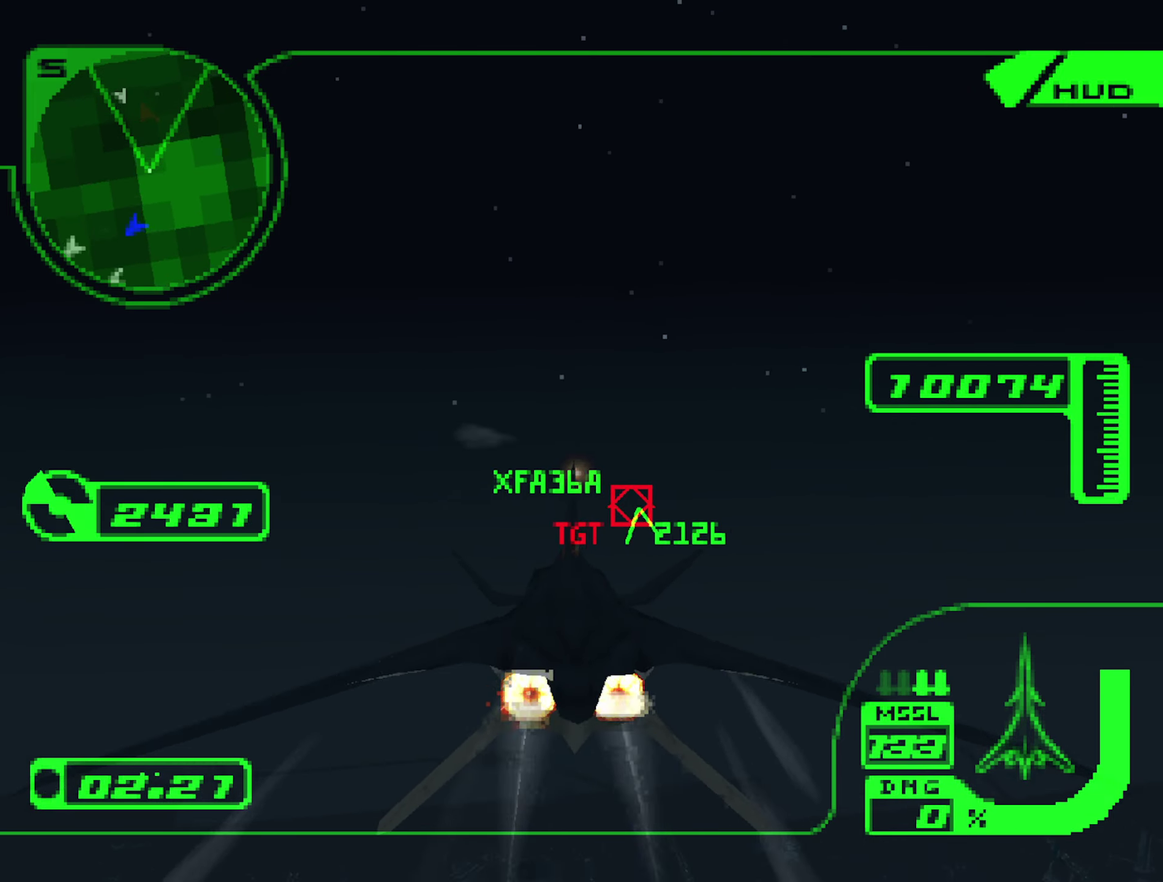
Gameplay with a controller (Xbox layout); each line is a JSON object with the inputs held at the frame after it. "events" lists button and stick changes between this image and that frame as [ms after this image, input, new state], when the widget could be followed in between. Not read: L3 R3.
{"buttons": ["B", "R1", "R2"], "left_stick": "center", "right_stick": "center", "events": [[150, "L1", "up"], [150, "left_stick", "center"], [317, "left_stick", "up"], [350, "L1", "down"], [417, "R1", "down"], [450, "B", "down"], [450, "left_stick", "center"], [500, "L1", "up"]]}
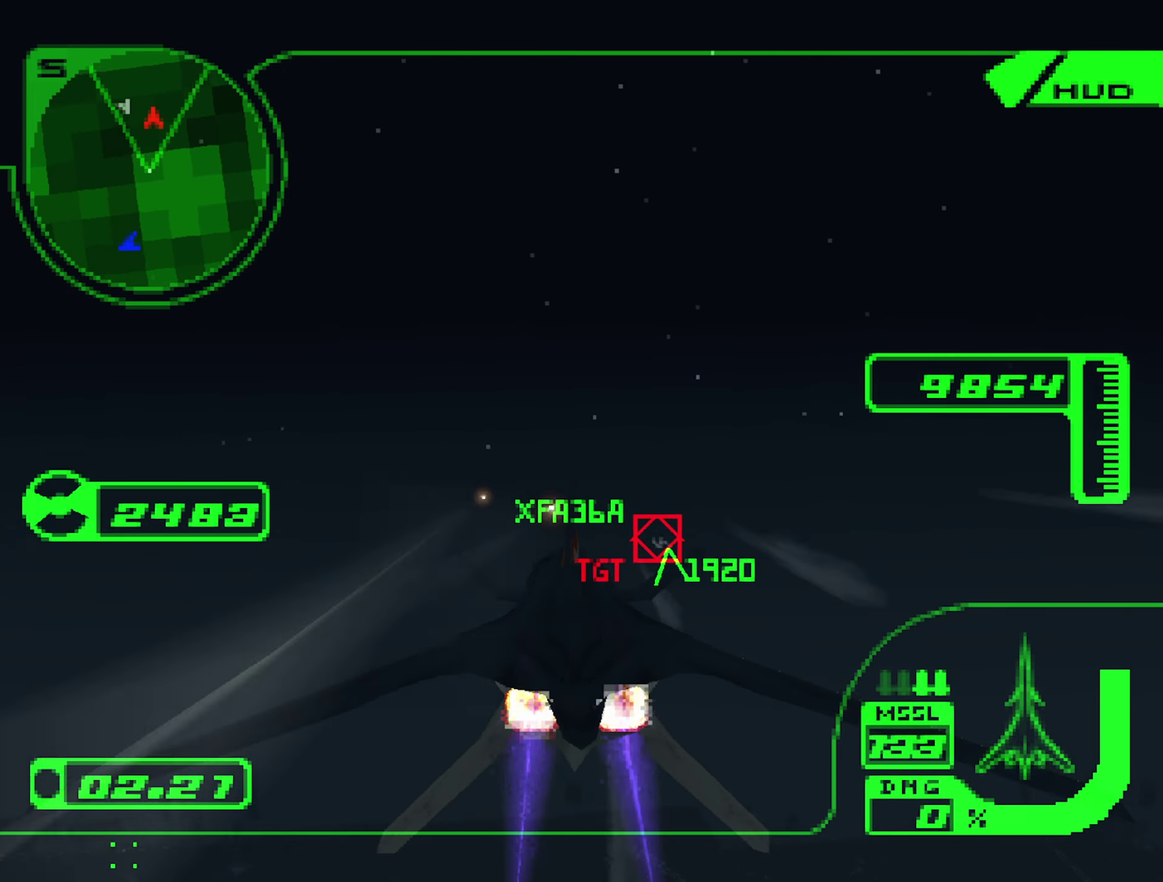
{"buttons": ["R2"], "left_stick": "center", "right_stick": "center", "events": [[50, "B", "up"], [67, "R1", "up"], [217, "L1", "down"], [217, "left_stick", "up"], [300, "R1", "down"], [333, "B", "down"], [333, "L1", "up"], [350, "left_stick", "center"], [450, "B", "up"], [500, "R1", "up"]]}
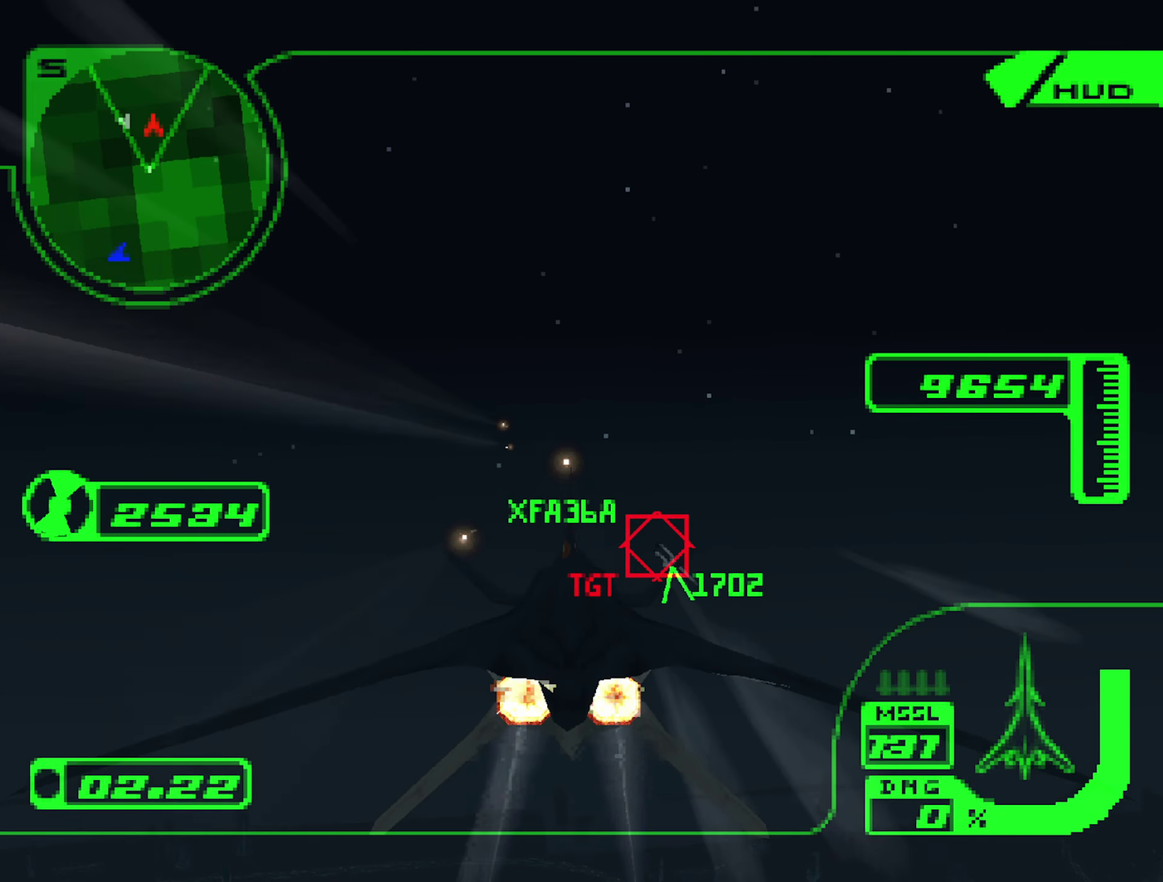
{"buttons": ["R2"], "left_stick": "center", "right_stick": "center", "events": [[183, "L1", "down"], [367, "L1", "up"]]}
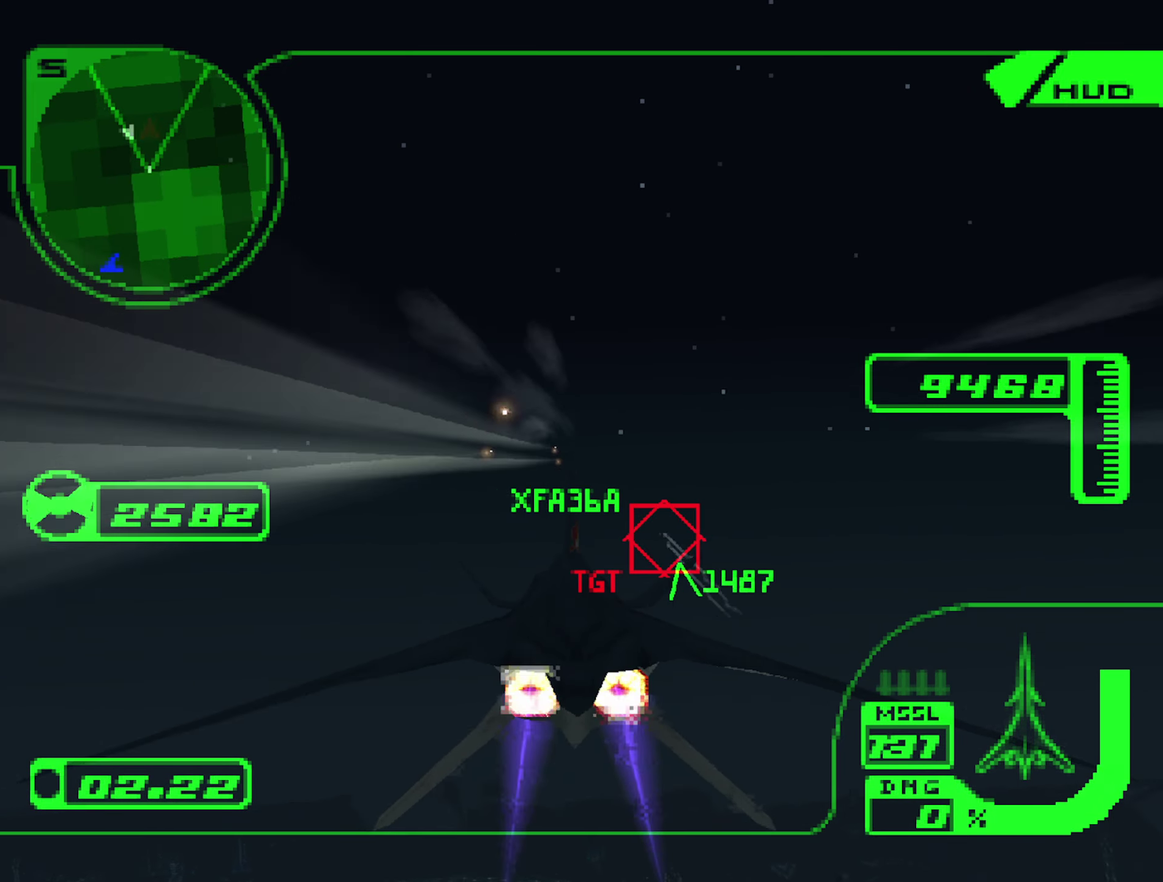
{"buttons": ["R2"], "left_stick": "down", "right_stick": "center", "events": [[50, "L1", "down"], [50, "left_stick", "down"], [133, "L1", "up"], [183, "left_stick", "center"], [400, "left_stick", "down"]]}
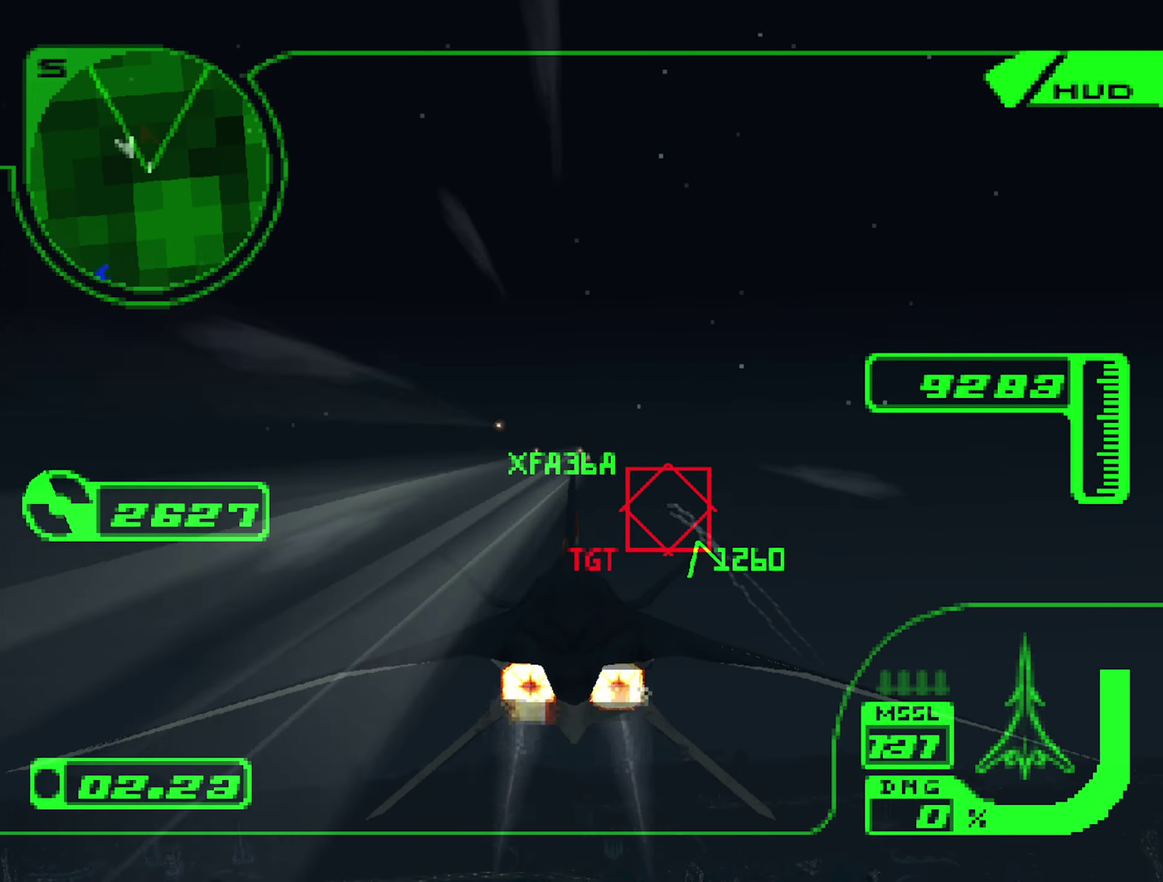
{"buttons": ["R2"], "left_stick": "down-left", "right_stick": "center", "events": [[17, "left_stick", "center"], [100, "R1", "down"], [200, "left_stick", "down"], [217, "R1", "up"], [383, "left_stick", "center"], [500, "left_stick", "down-left"]]}
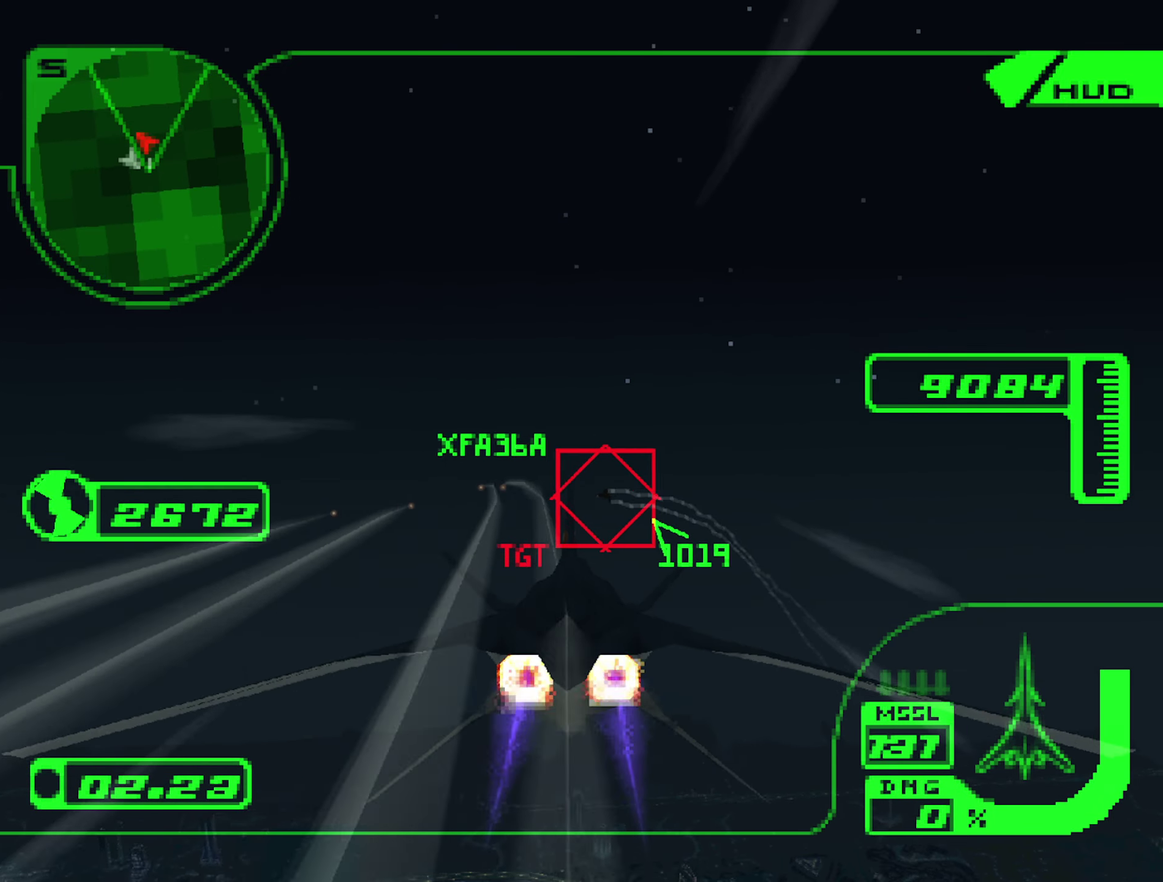
{"buttons": ["R2"], "left_stick": "left", "right_stick": "center", "events": [[17, "L1", "down"], [200, "left_stick", "left"], [283, "L1", "up"]]}
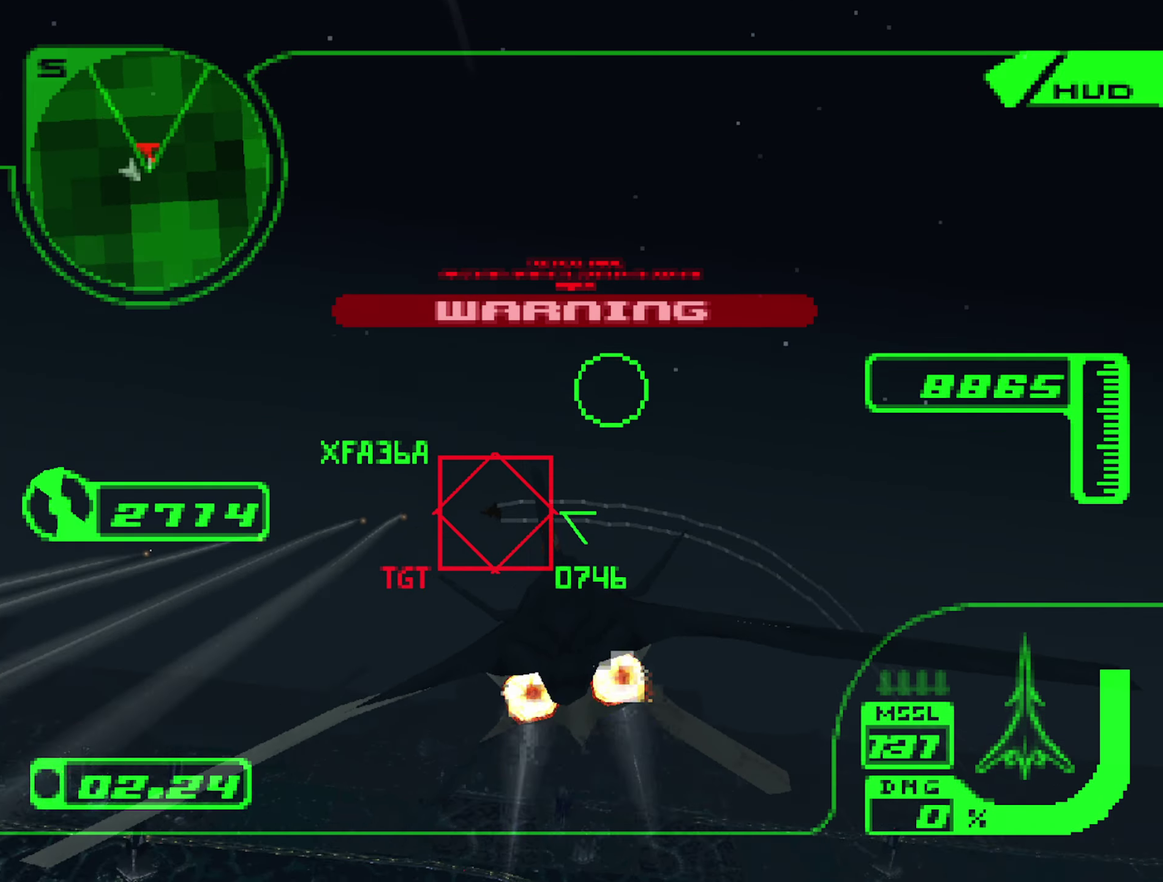
{"buttons": ["R2"], "left_stick": "up", "right_stick": "center", "events": [[350, "left_stick", "up"]]}
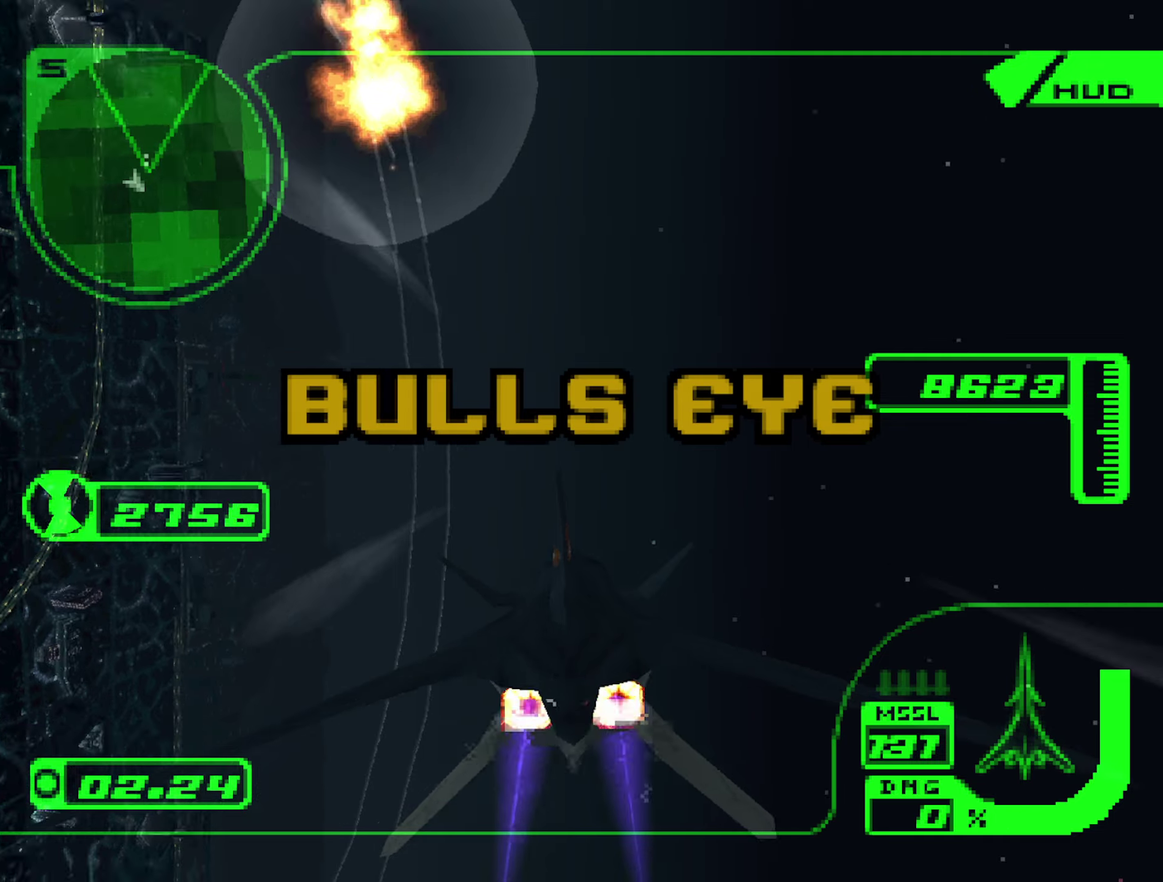
{"buttons": ["X", "L2"], "left_stick": "right", "right_stick": "center", "events": [[167, "left_stick", "up-right"], [284, "L2", "down"], [384, "R2", "up"], [467, "X", "down"], [467, "left_stick", "right"]]}
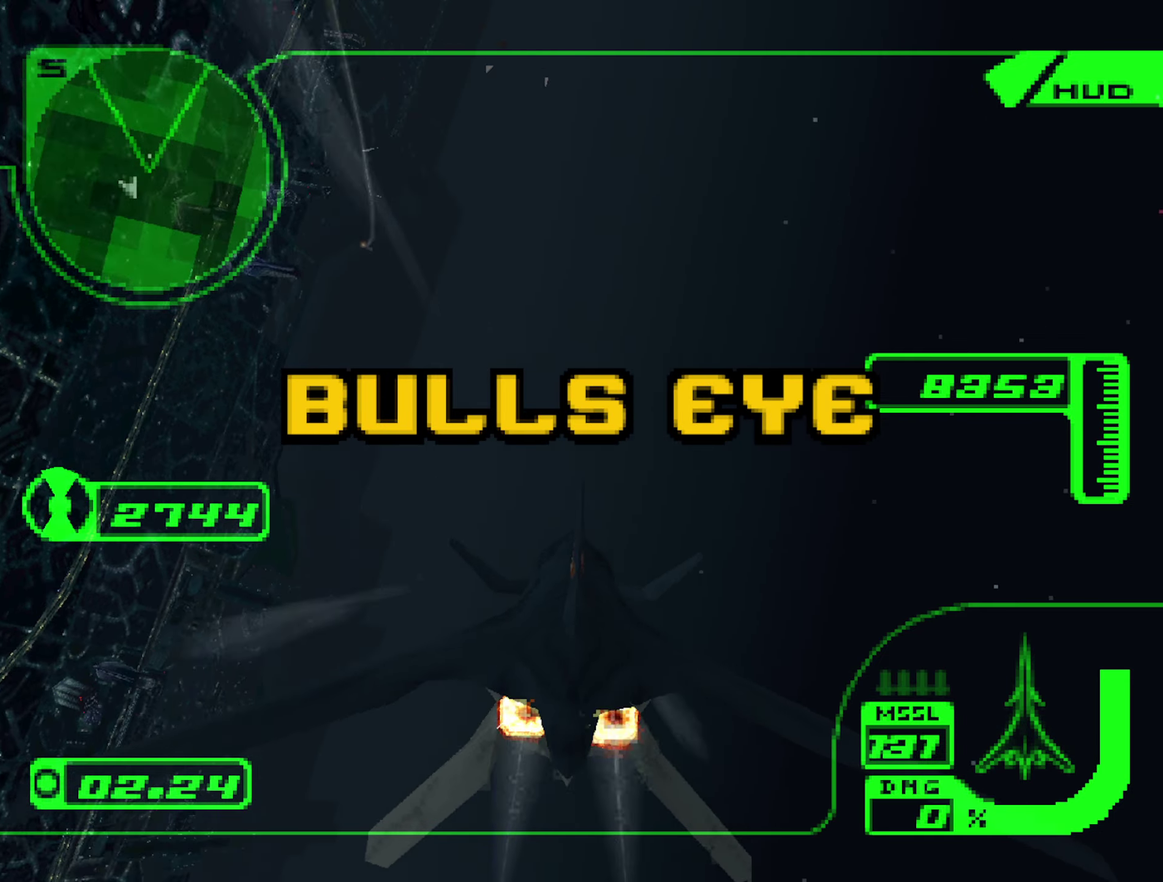
{"buttons": ["X", "L2", "R2"], "left_stick": "up", "right_stick": "center", "events": [[67, "R2", "down"], [84, "left_stick", "up-right"], [350, "left_stick", "up"]]}
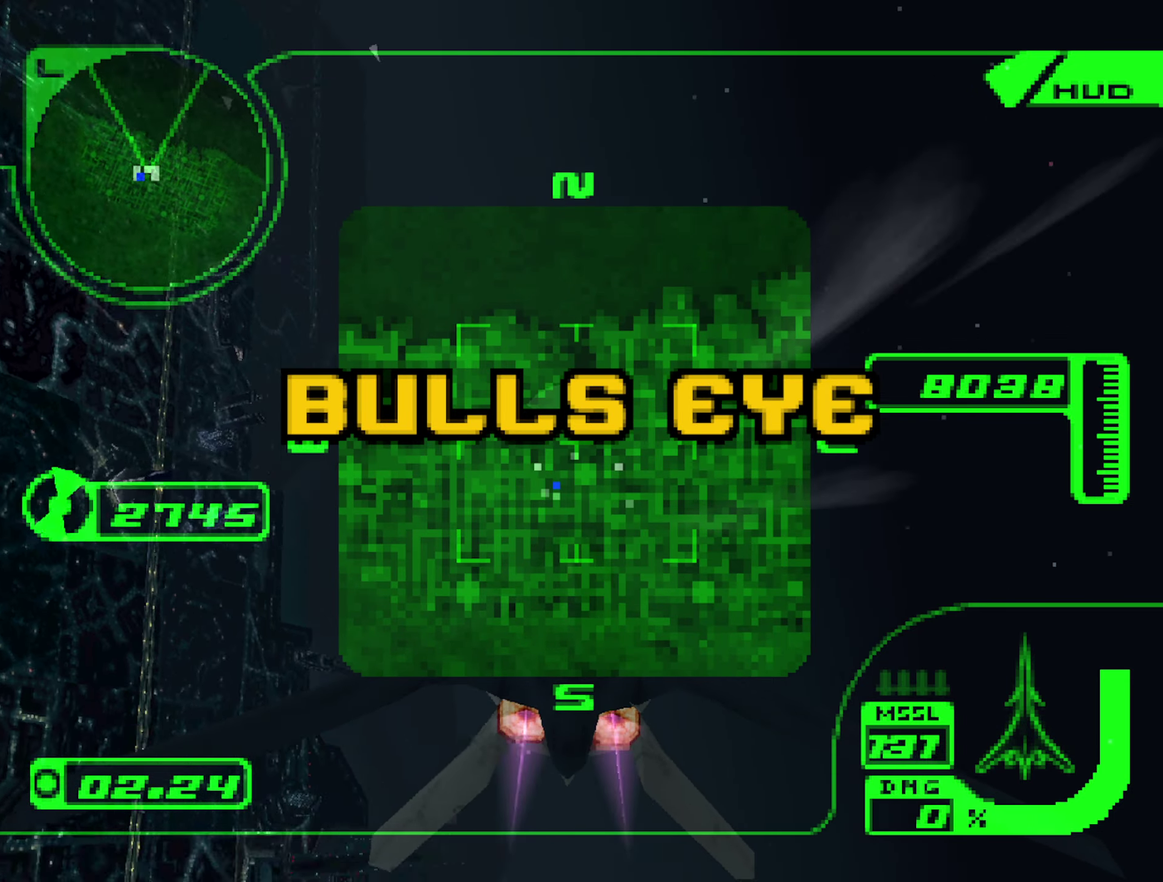
{"buttons": ["X", "R2"], "left_stick": "up", "right_stick": "center", "events": [[284, "L2", "up"]]}
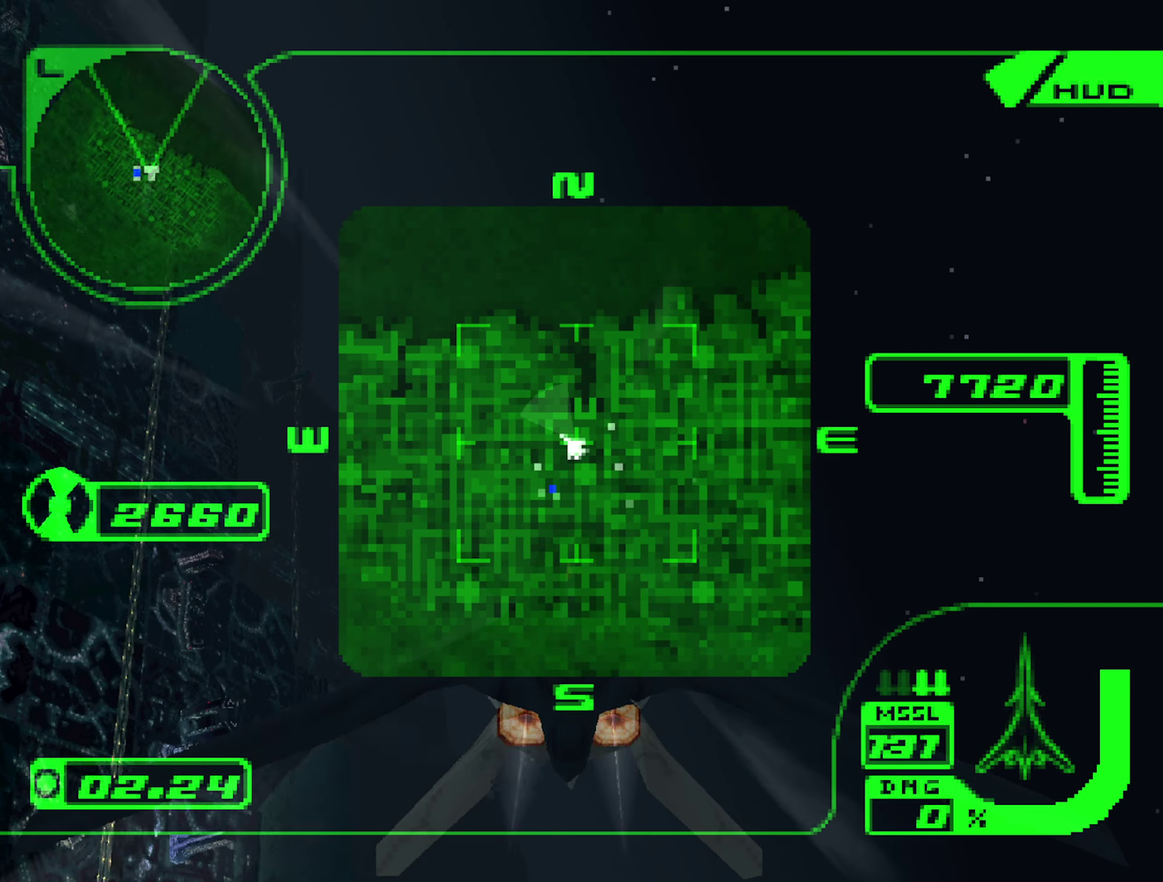
{"buttons": ["X", "R2"], "left_stick": "up", "right_stick": "center", "events": []}
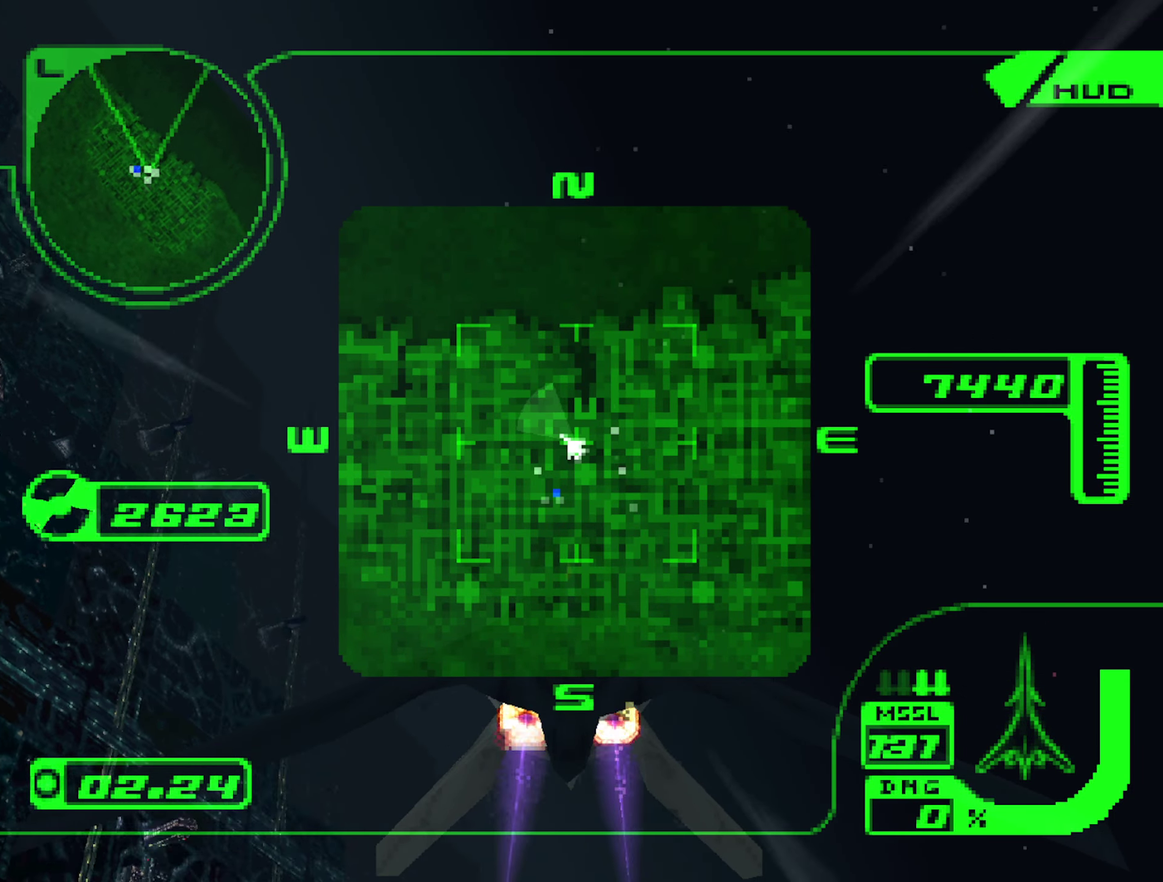
{"buttons": ["X", "R2"], "left_stick": "up", "right_stick": "center", "events": [[150, "left_stick", "up-right"], [334, "left_stick", "up"]]}
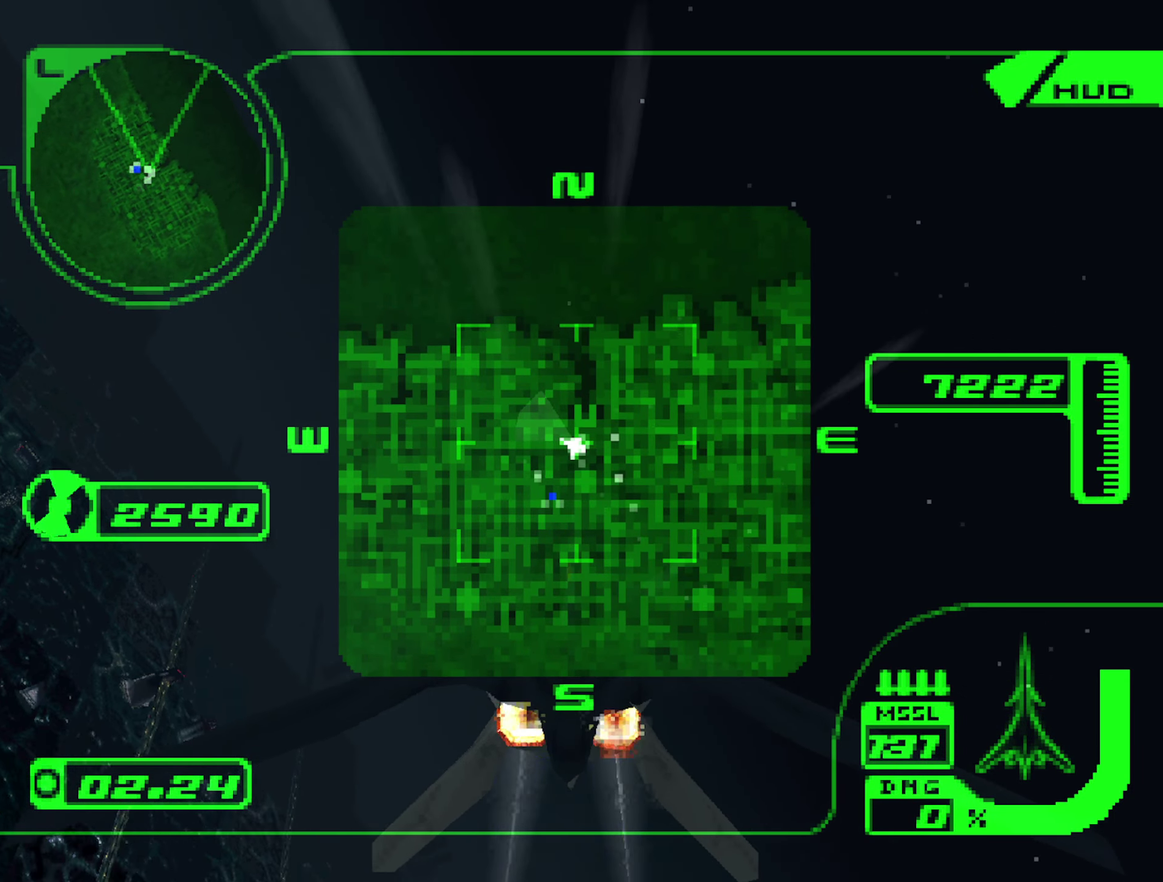
{"buttons": ["X", "R2"], "left_stick": "up", "right_stick": "center", "events": []}
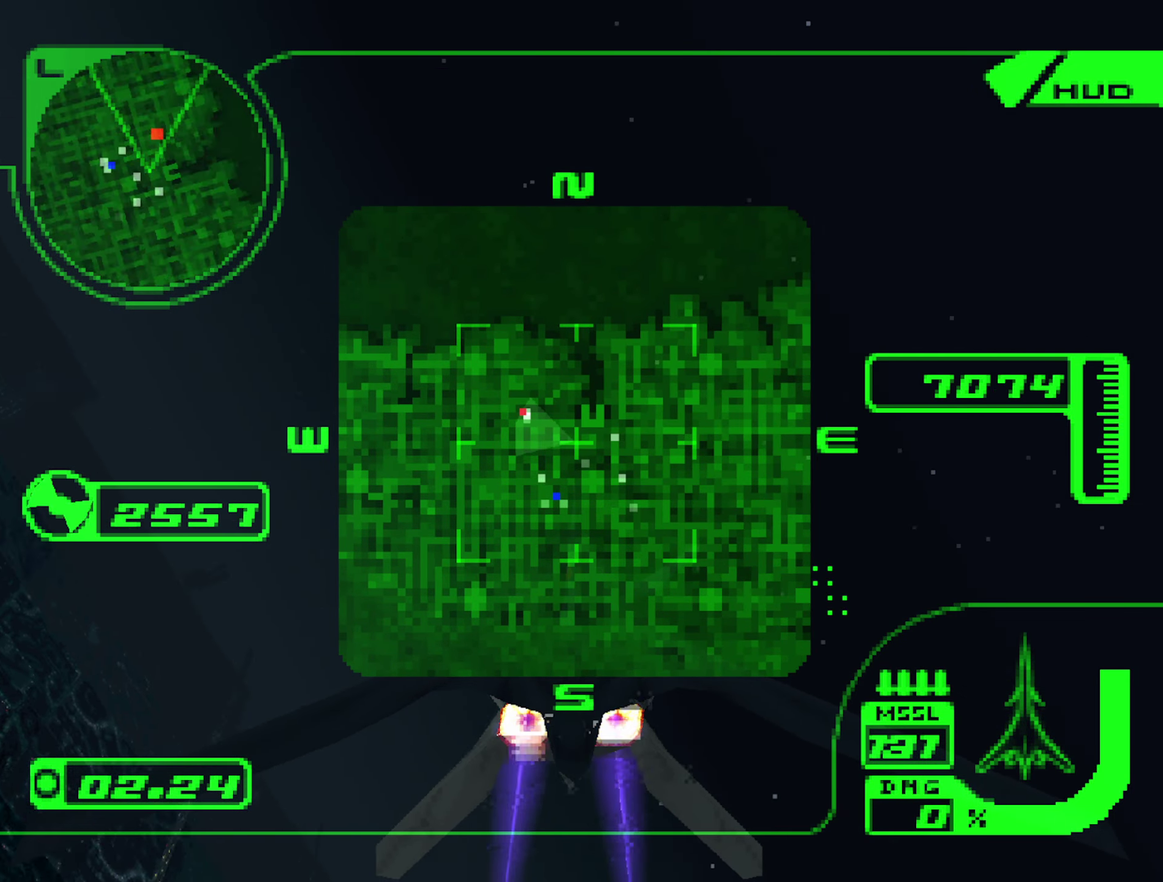
{"buttons": ["R2"], "left_stick": "up", "right_stick": "center", "events": [[500, "X", "up"]]}
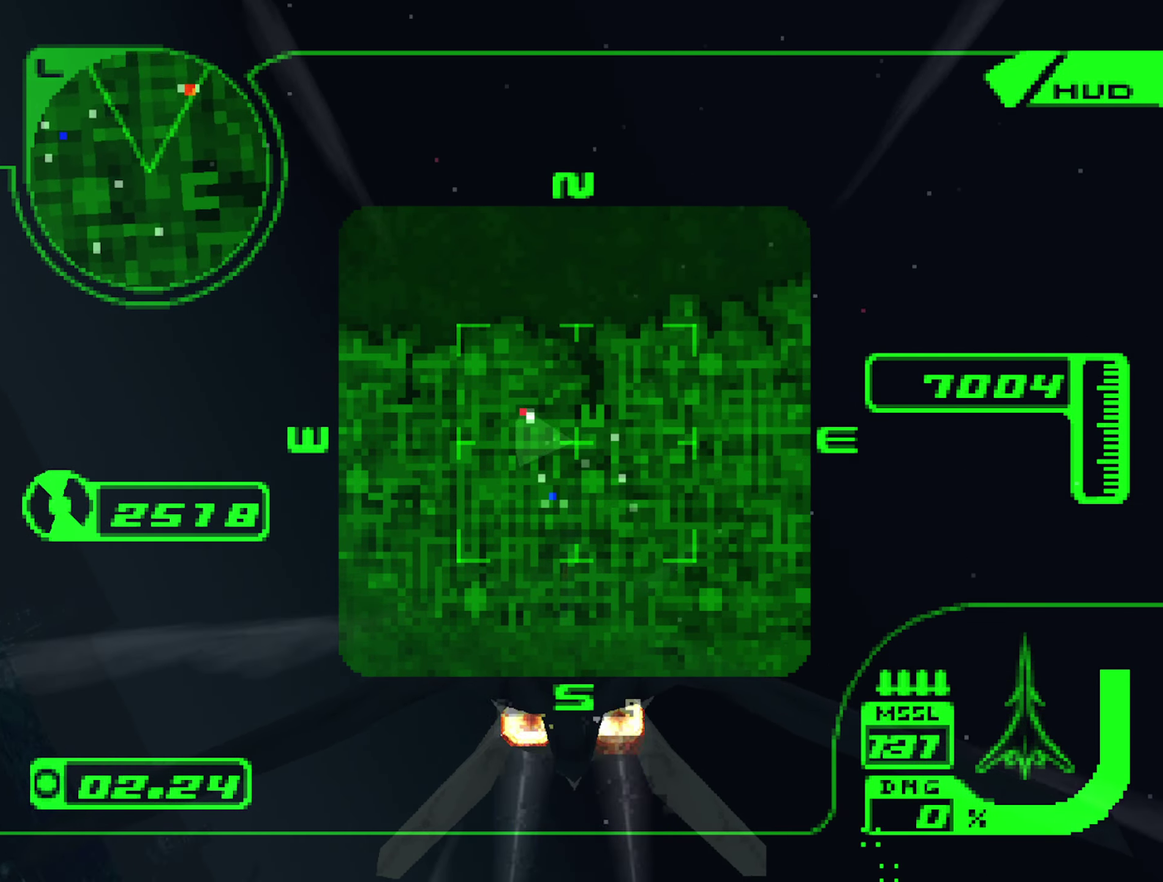
{"buttons": ["R1", "R2"], "left_stick": "down-right", "right_stick": "center", "events": [[50, "left_stick", "right"], [150, "R1", "down"], [150, "left_stick", "down-right"]]}
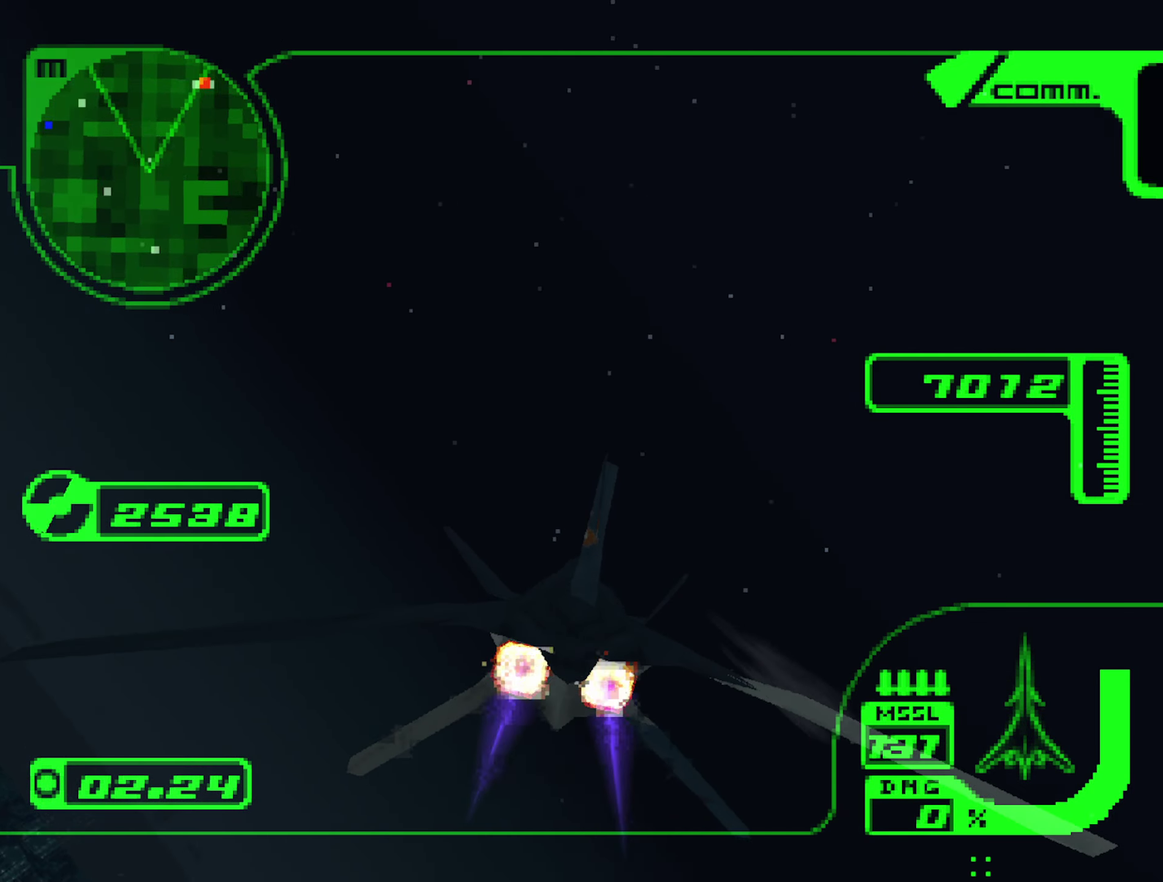
{"buttons": ["R1", "R2"], "left_stick": "up", "right_stick": "center", "events": [[17, "left_stick", "right"], [400, "left_stick", "up-right"], [467, "left_stick", "up"]]}
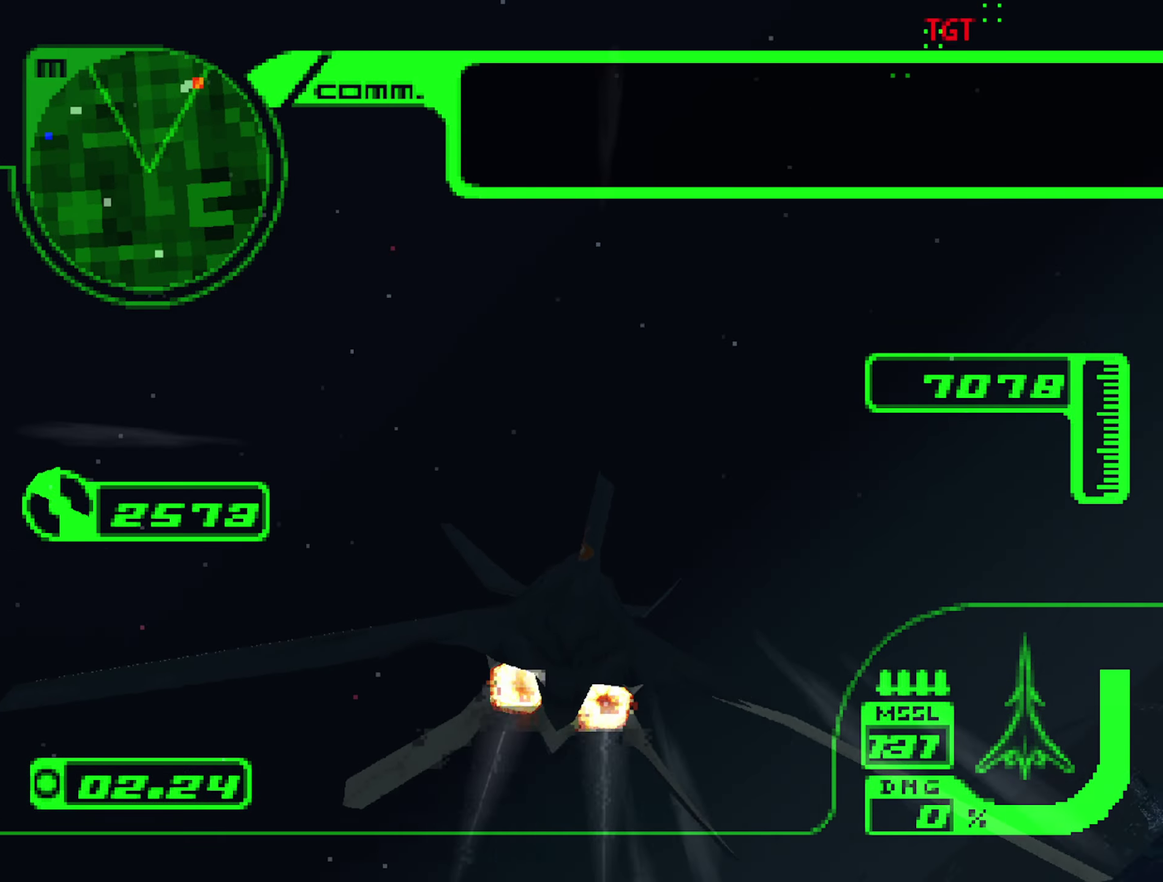
{"buttons": ["R1", "R2"], "left_stick": "up-left", "right_stick": "center", "events": [[234, "X", "down"], [267, "left_stick", "up-left"], [484, "X", "up"]]}
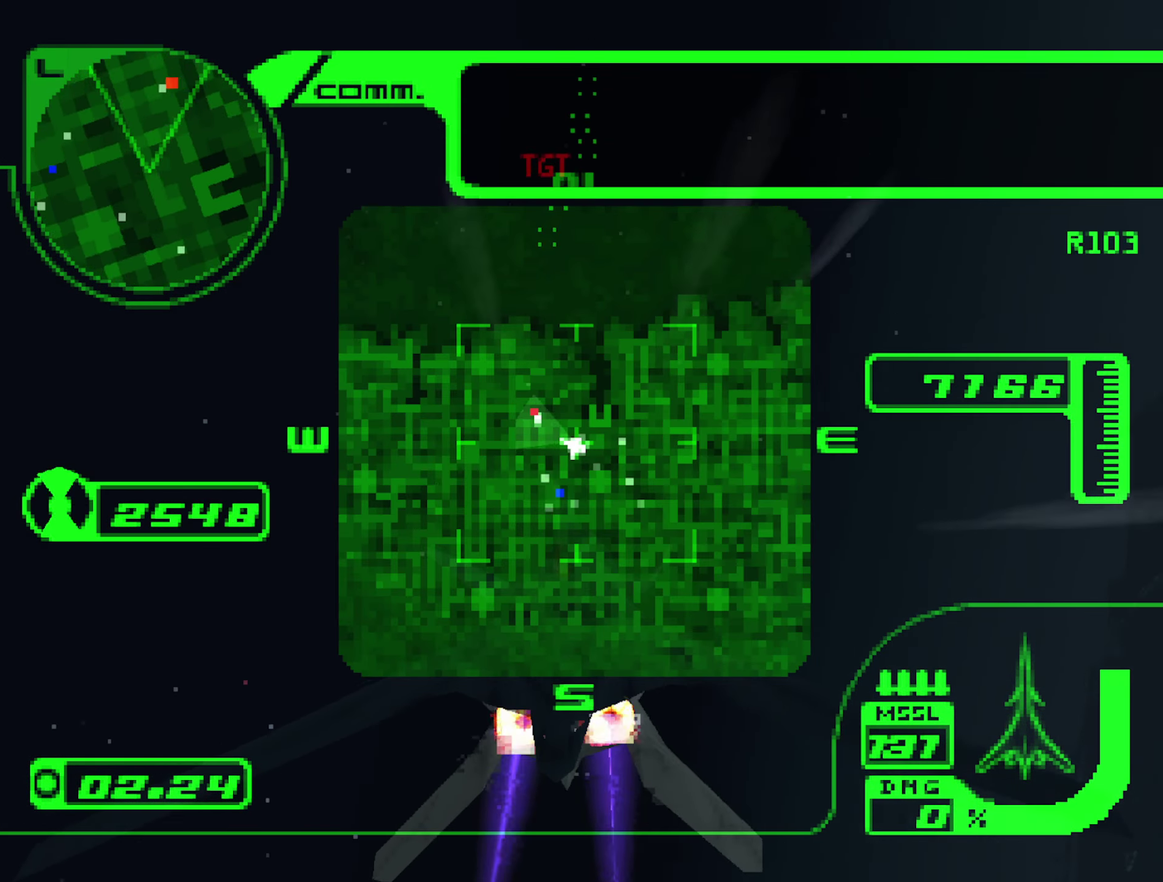
{"buttons": ["R2"], "left_stick": "up-left", "right_stick": "center", "events": [[33, "R1", "up"], [116, "Y", "down"], [233, "Y", "up"]]}
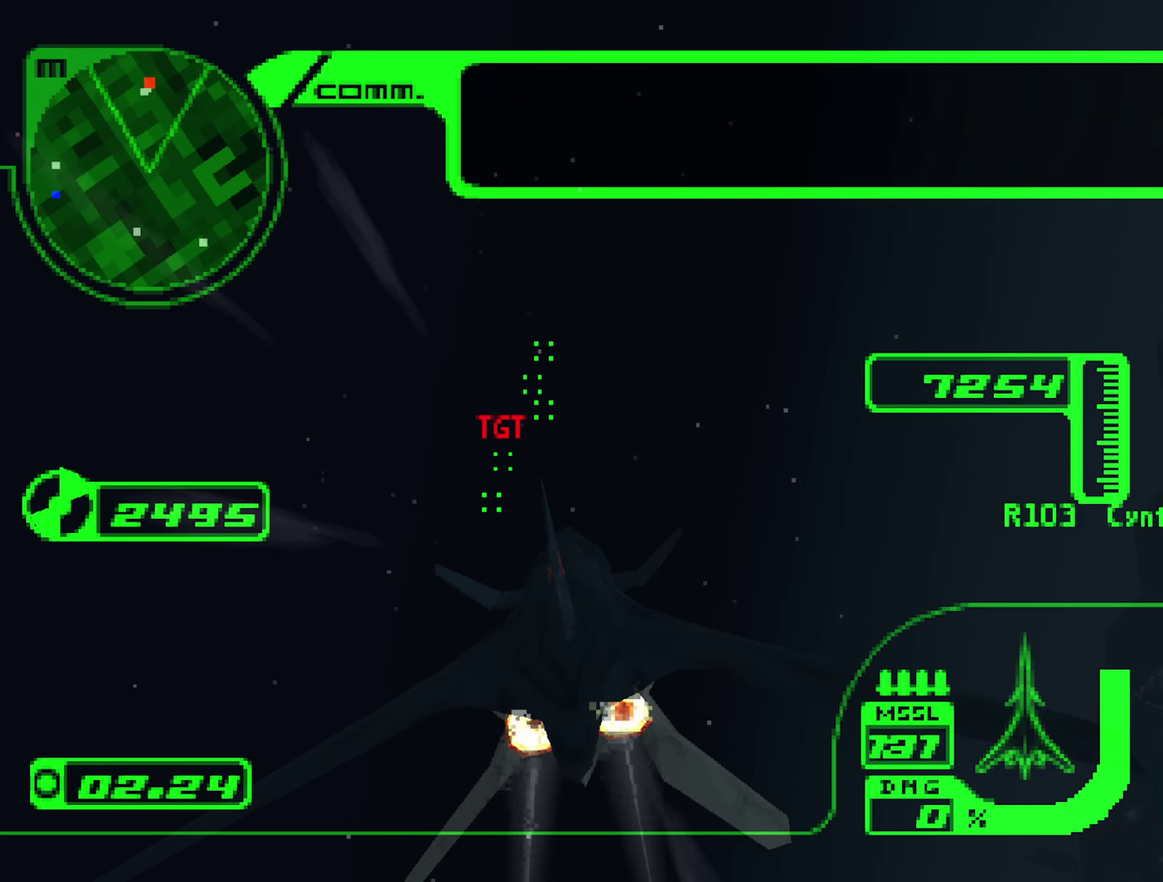
{"buttons": ["R2"], "left_stick": "center", "right_stick": "center", "events": [[116, "left_stick", "left"], [400, "left_stick", "center"]]}
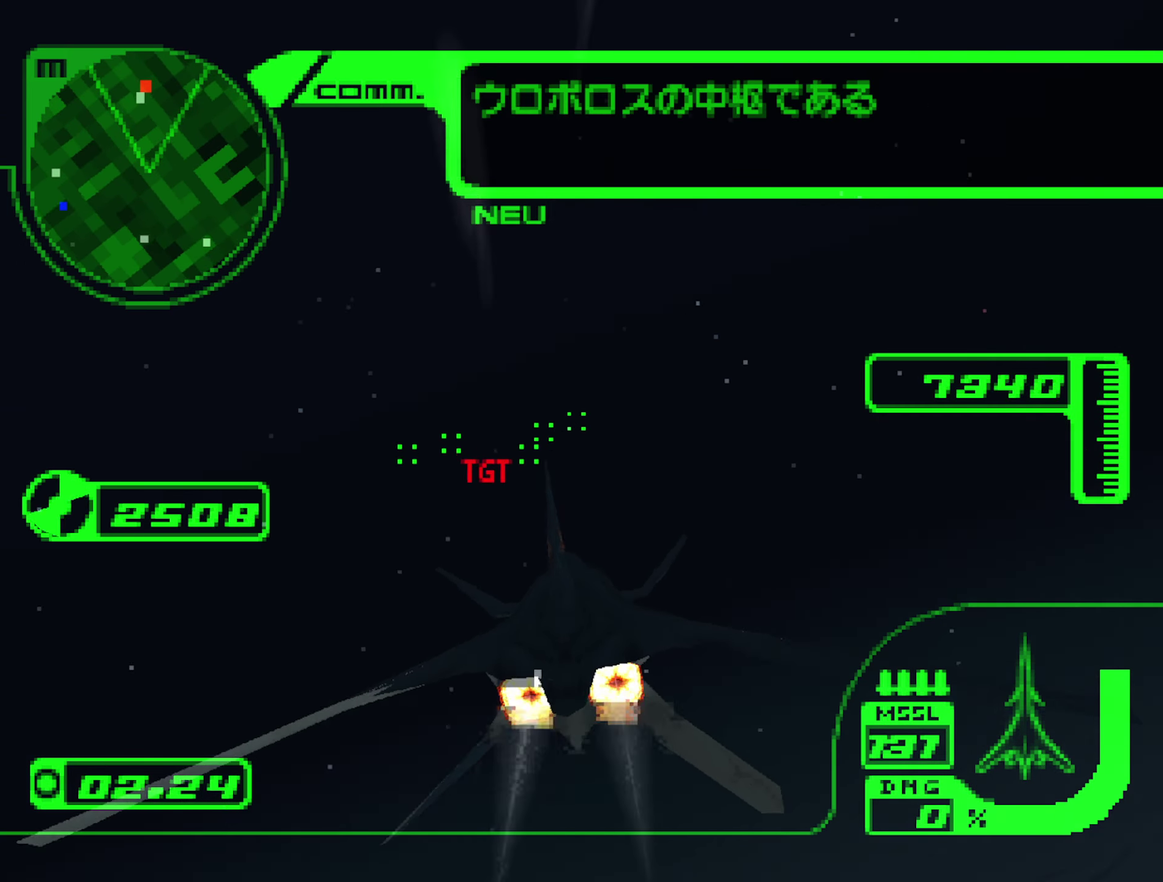
{"buttons": ["R2"], "left_stick": "right", "right_stick": "center", "events": [[133, "left_stick", "down-right"], [300, "left_stick", "center"], [450, "left_stick", "right"]]}
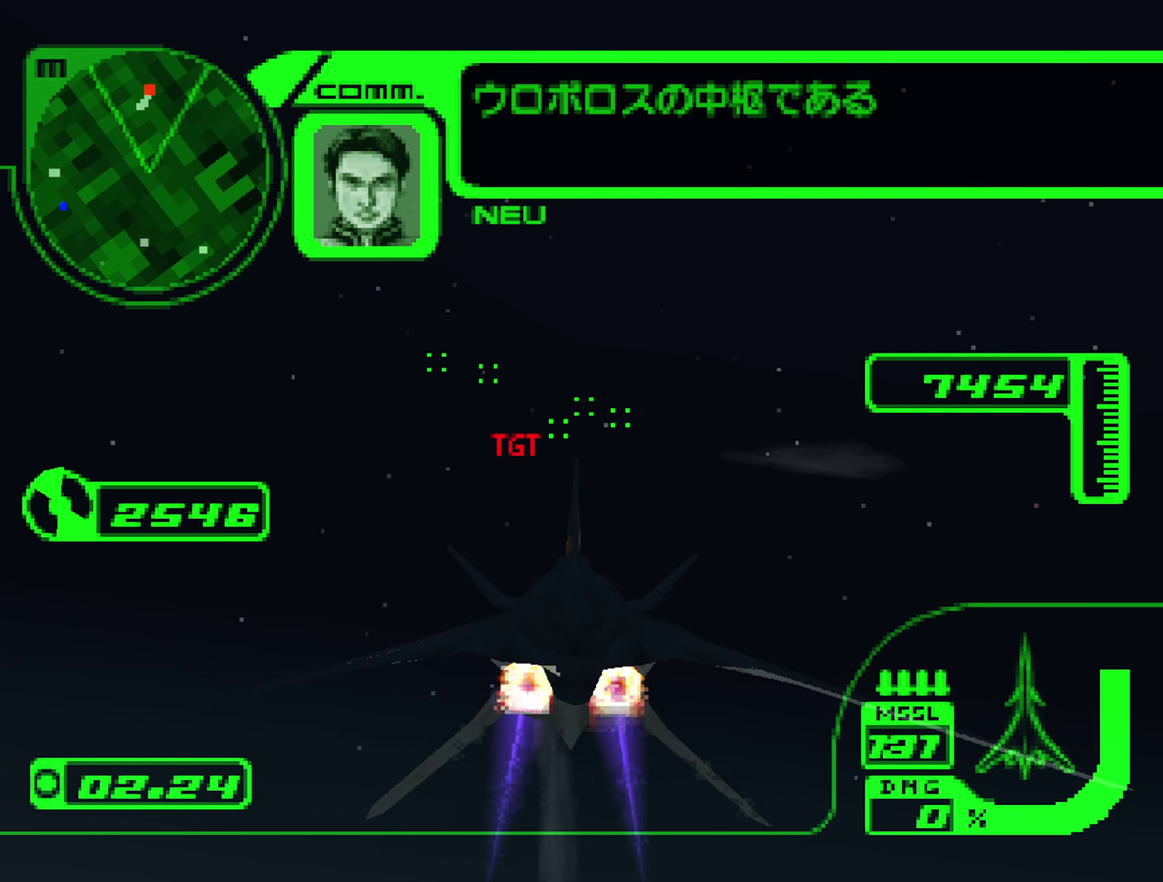
{"buttons": ["R2"], "left_stick": "center", "right_stick": "center", "events": [[116, "left_stick", "center"], [216, "left_stick", "right"], [383, "left_stick", "center"]]}
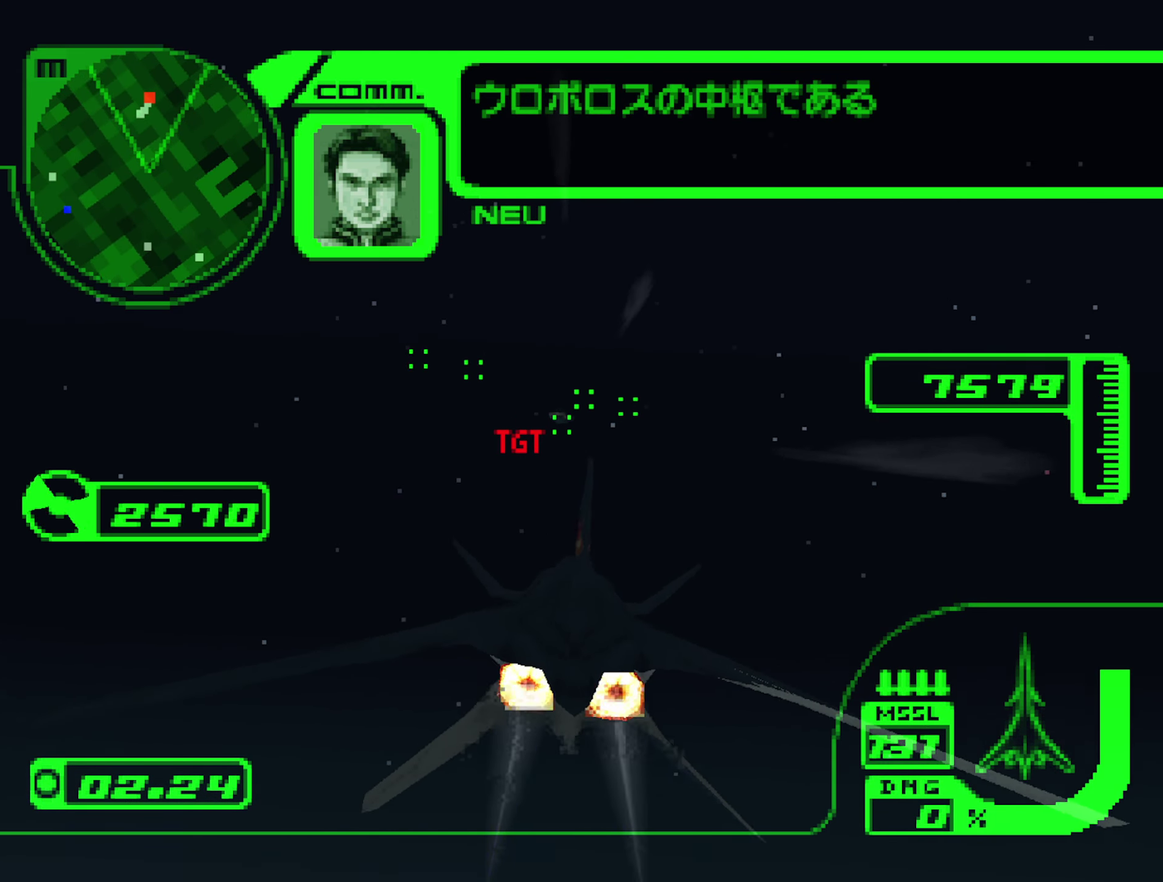
{"buttons": [], "left_stick": "center", "right_stick": "center", "events": [[416, "R2", "up"]]}
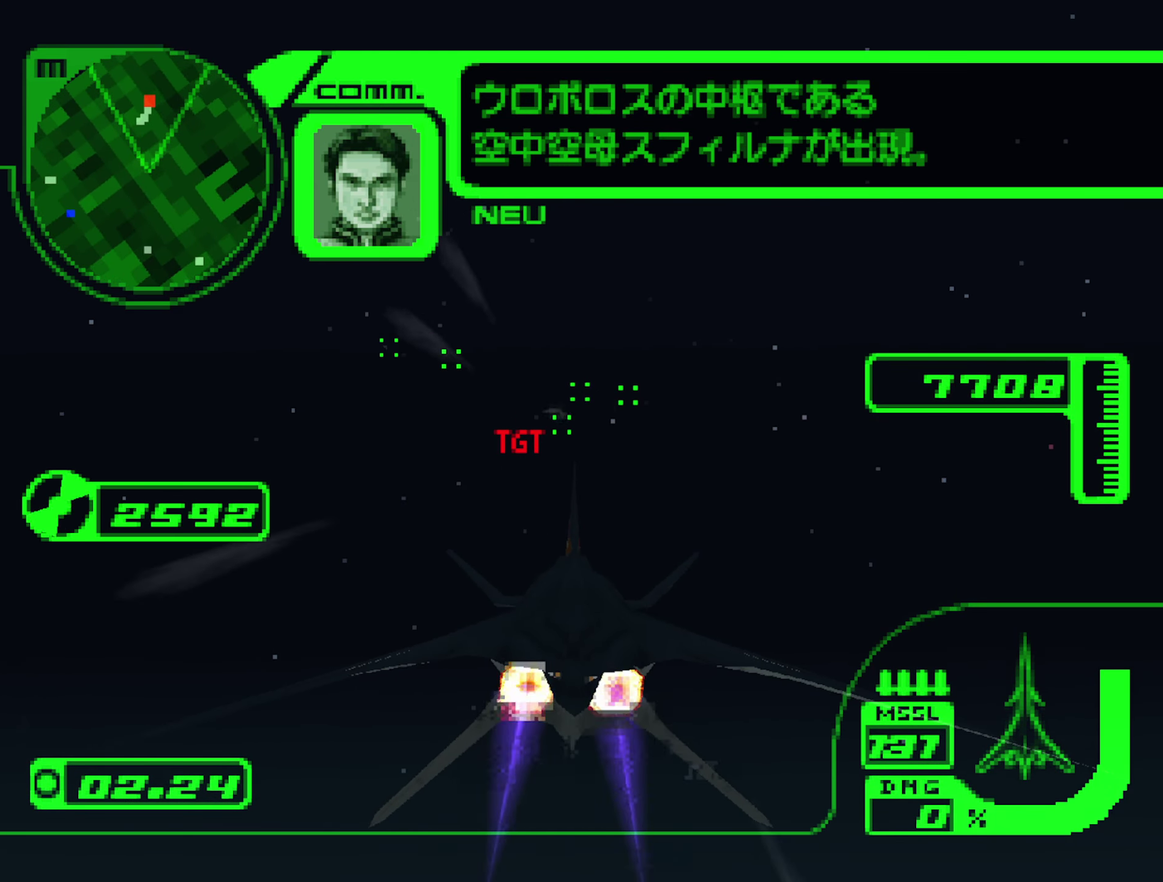
{"buttons": [], "left_stick": "center", "right_stick": "center", "events": [[150, "left_stick", "down"], [433, "left_stick", "center"]]}
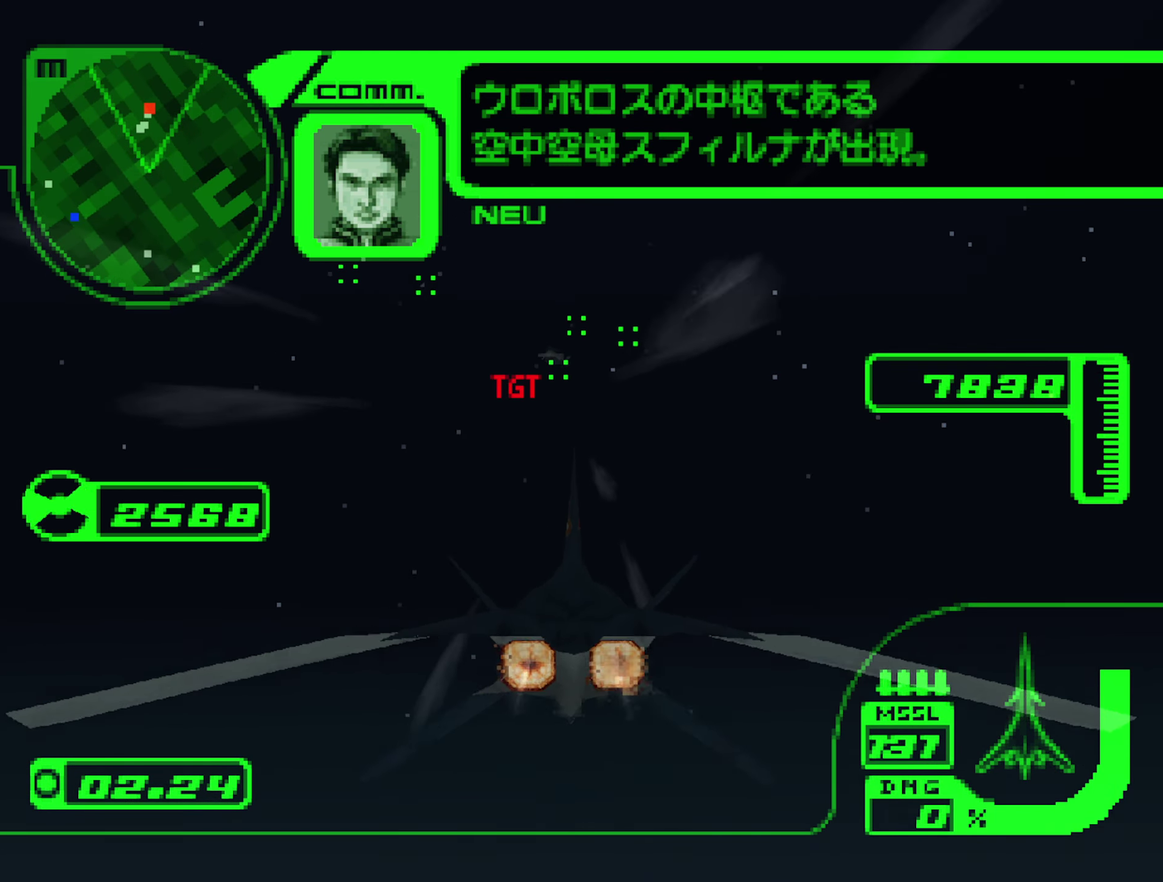
{"buttons": [], "left_stick": "center", "right_stick": "center", "events": []}
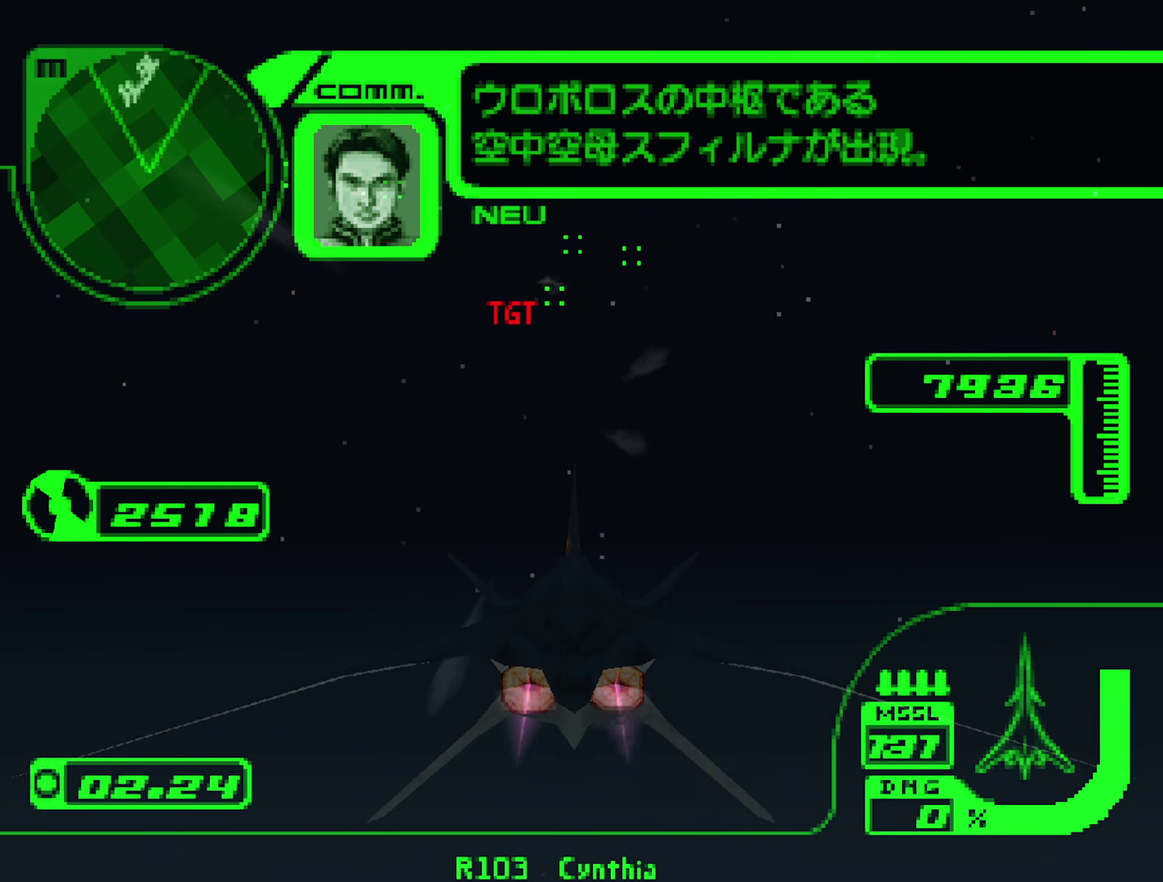
{"buttons": [], "left_stick": "up", "right_stick": "center", "events": [[66, "L1", "down"], [66, "left_stick", "up"], [266, "left_stick", "center"], [283, "L1", "up"], [500, "left_stick", "up"]]}
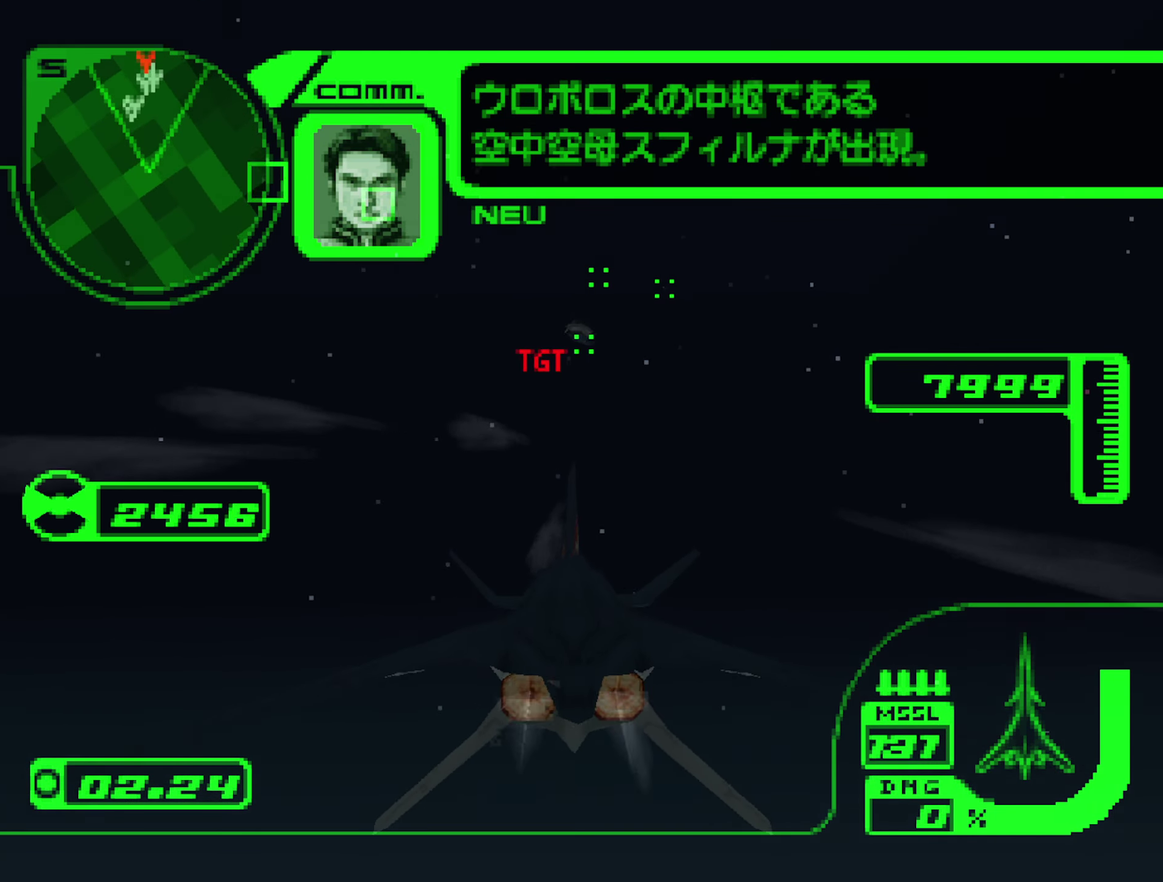
{"buttons": [], "left_stick": "center", "right_stick": "center", "events": [[116, "left_stick", "center"]]}
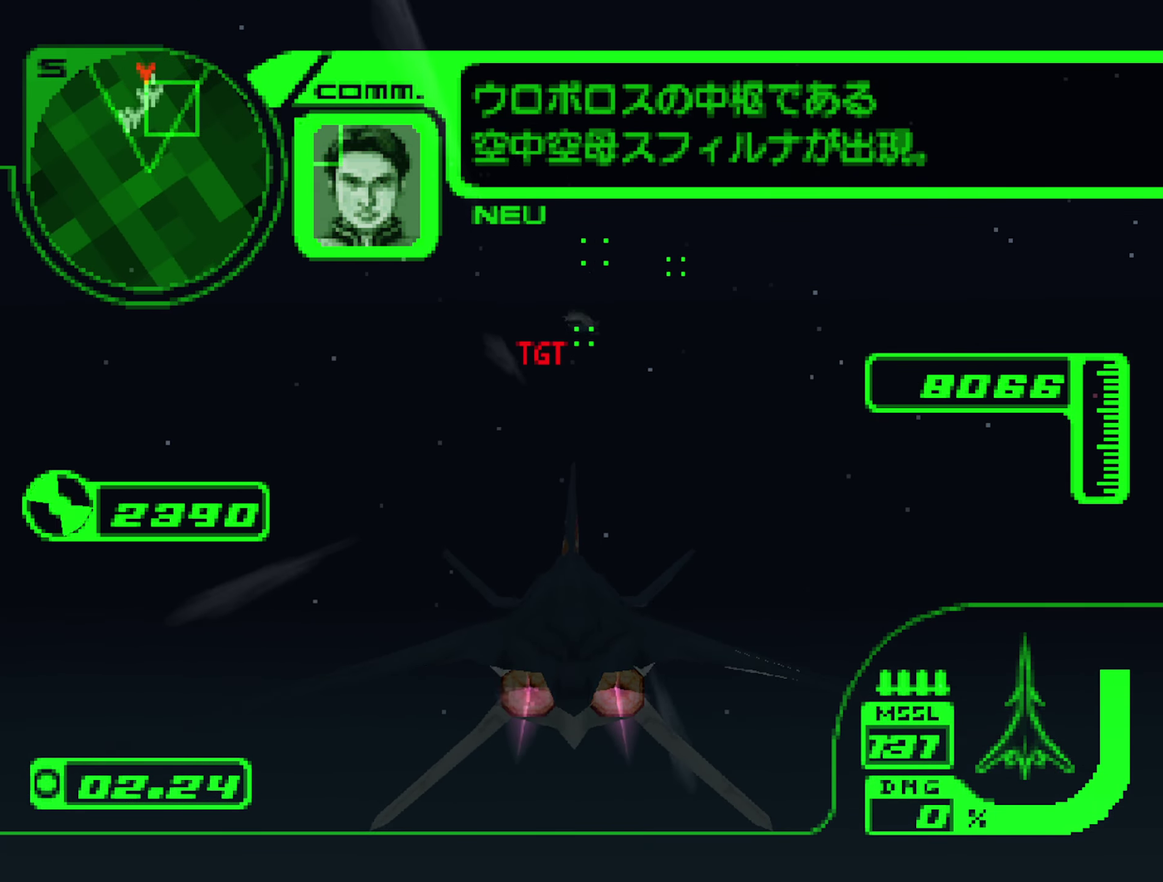
{"buttons": ["L2"], "left_stick": "center", "right_stick": "center", "events": [[33, "left_stick", "up"], [150, "L2", "down"], [200, "left_stick", "center"]]}
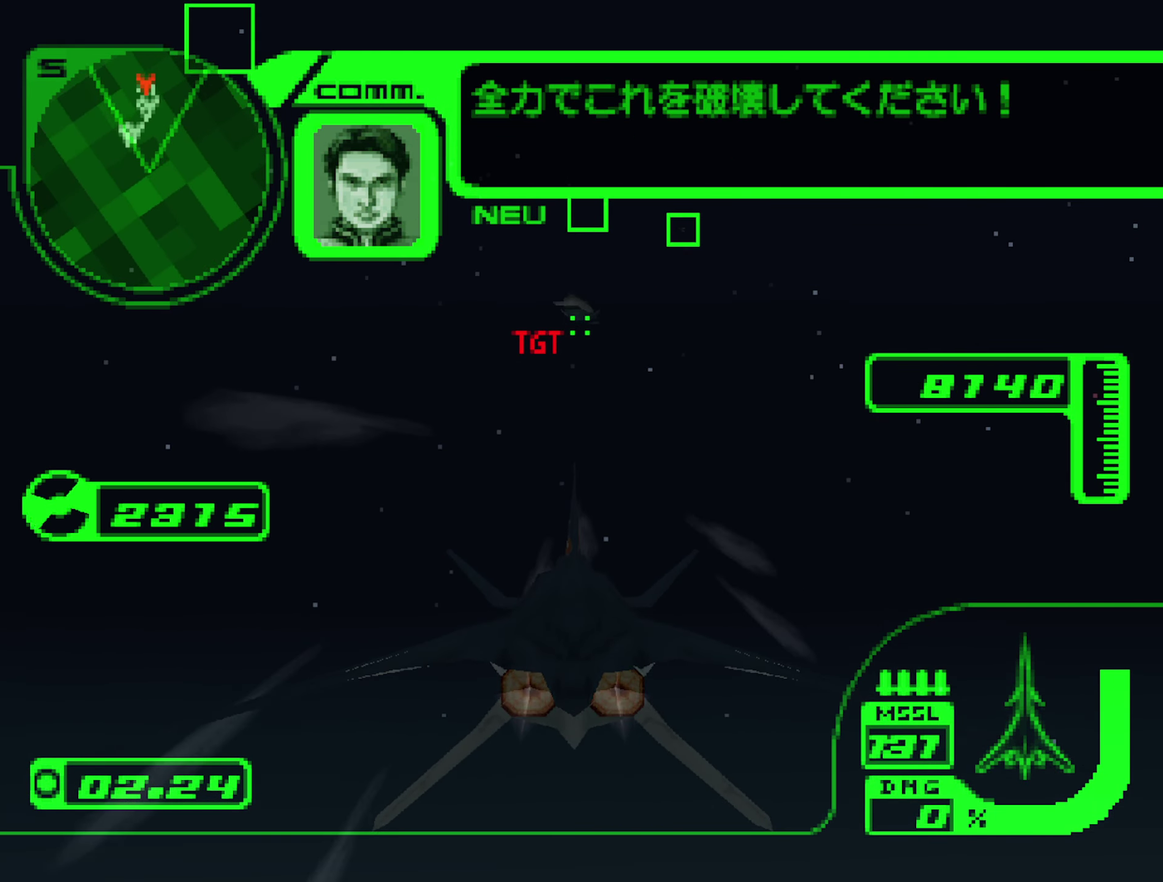
{"buttons": ["L2"], "left_stick": "center", "right_stick": "center", "events": [[150, "left_stick", "up"], [300, "L1", "down"], [350, "left_stick", "center"], [500, "L1", "up"]]}
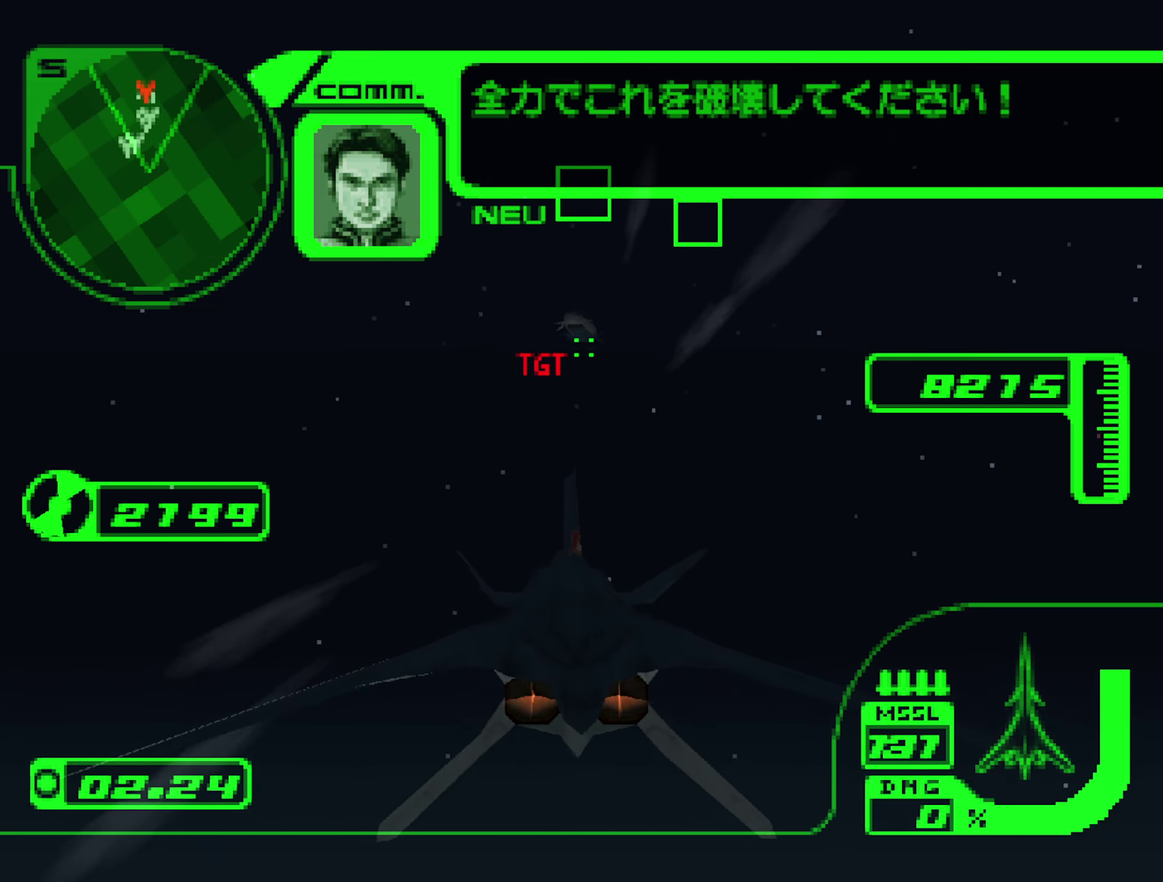
{"buttons": ["L2"], "left_stick": "center", "right_stick": "center", "events": []}
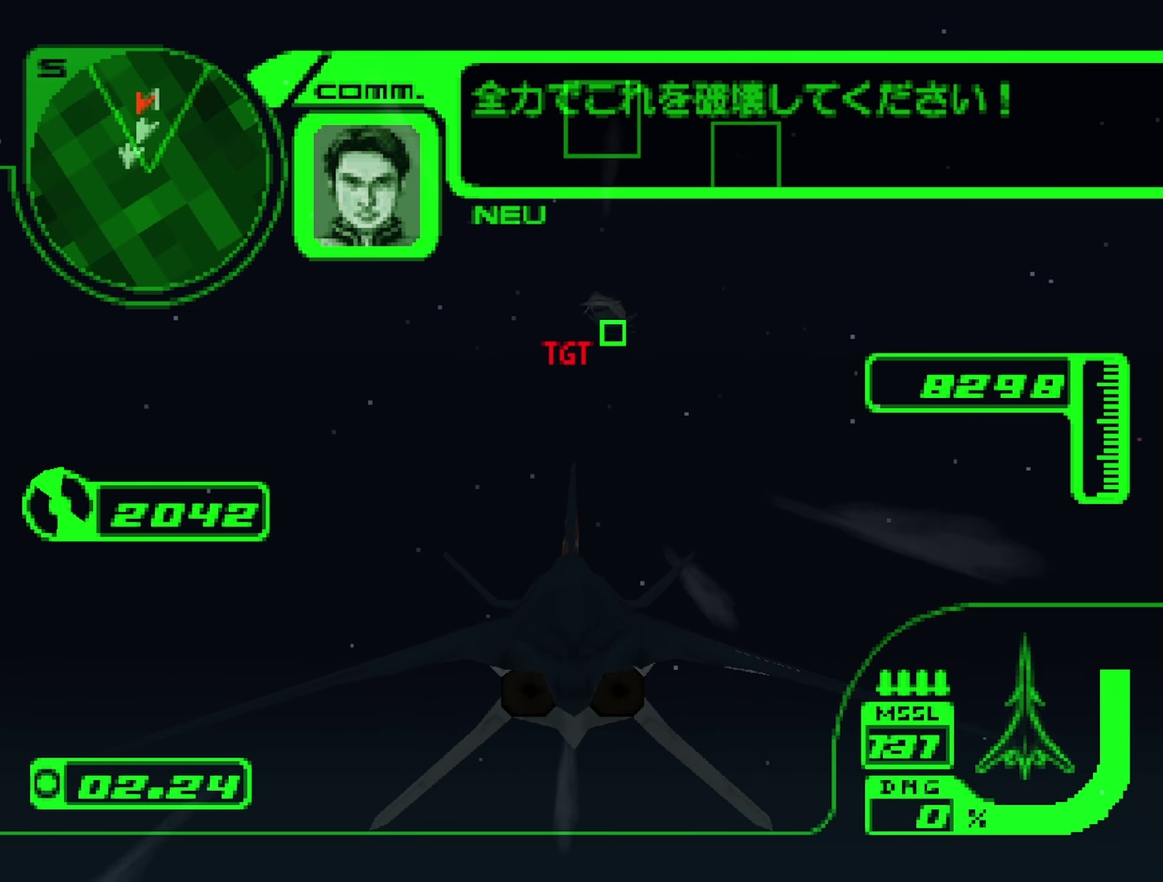
{"buttons": ["L2"], "left_stick": "up", "right_stick": "center", "events": [[317, "left_stick", "up"]]}
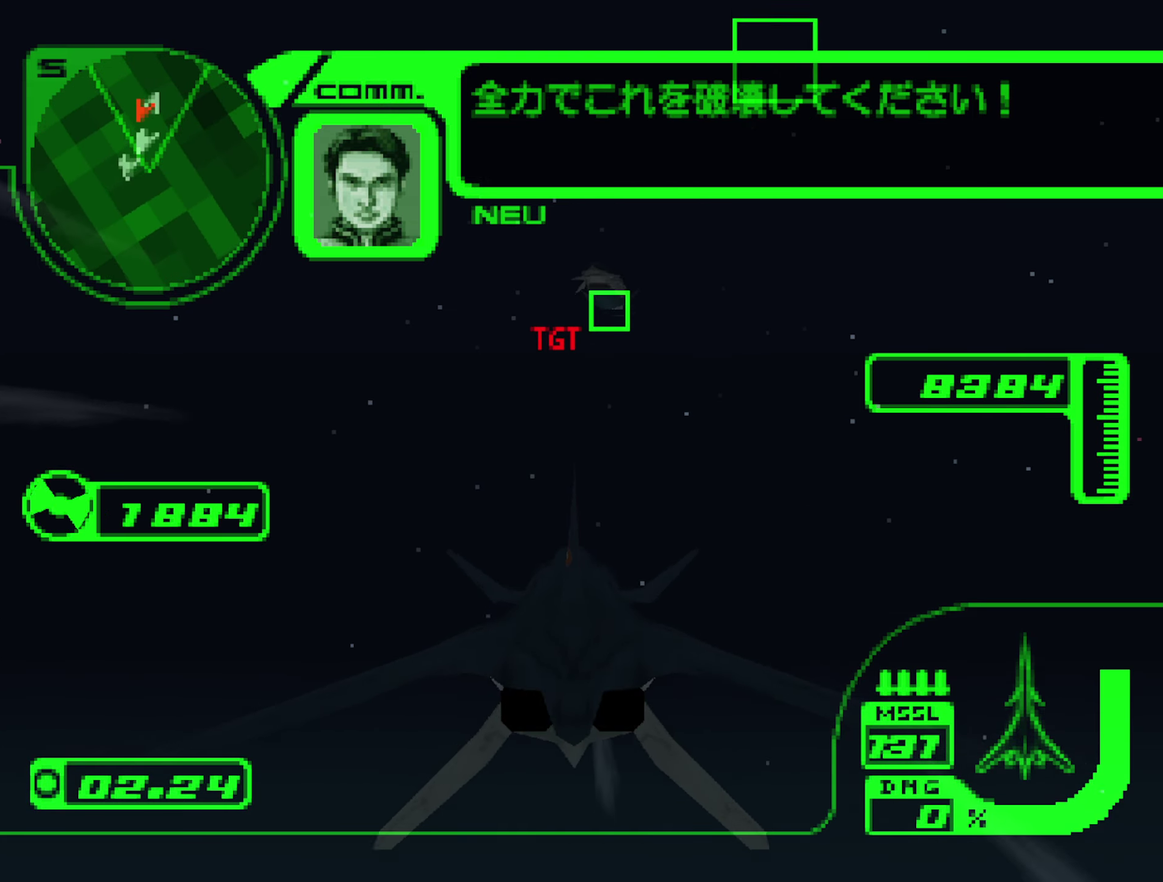
{"buttons": ["R2"], "left_stick": "up", "right_stick": "center", "events": [[333, "R2", "down"], [467, "L2", "up"]]}